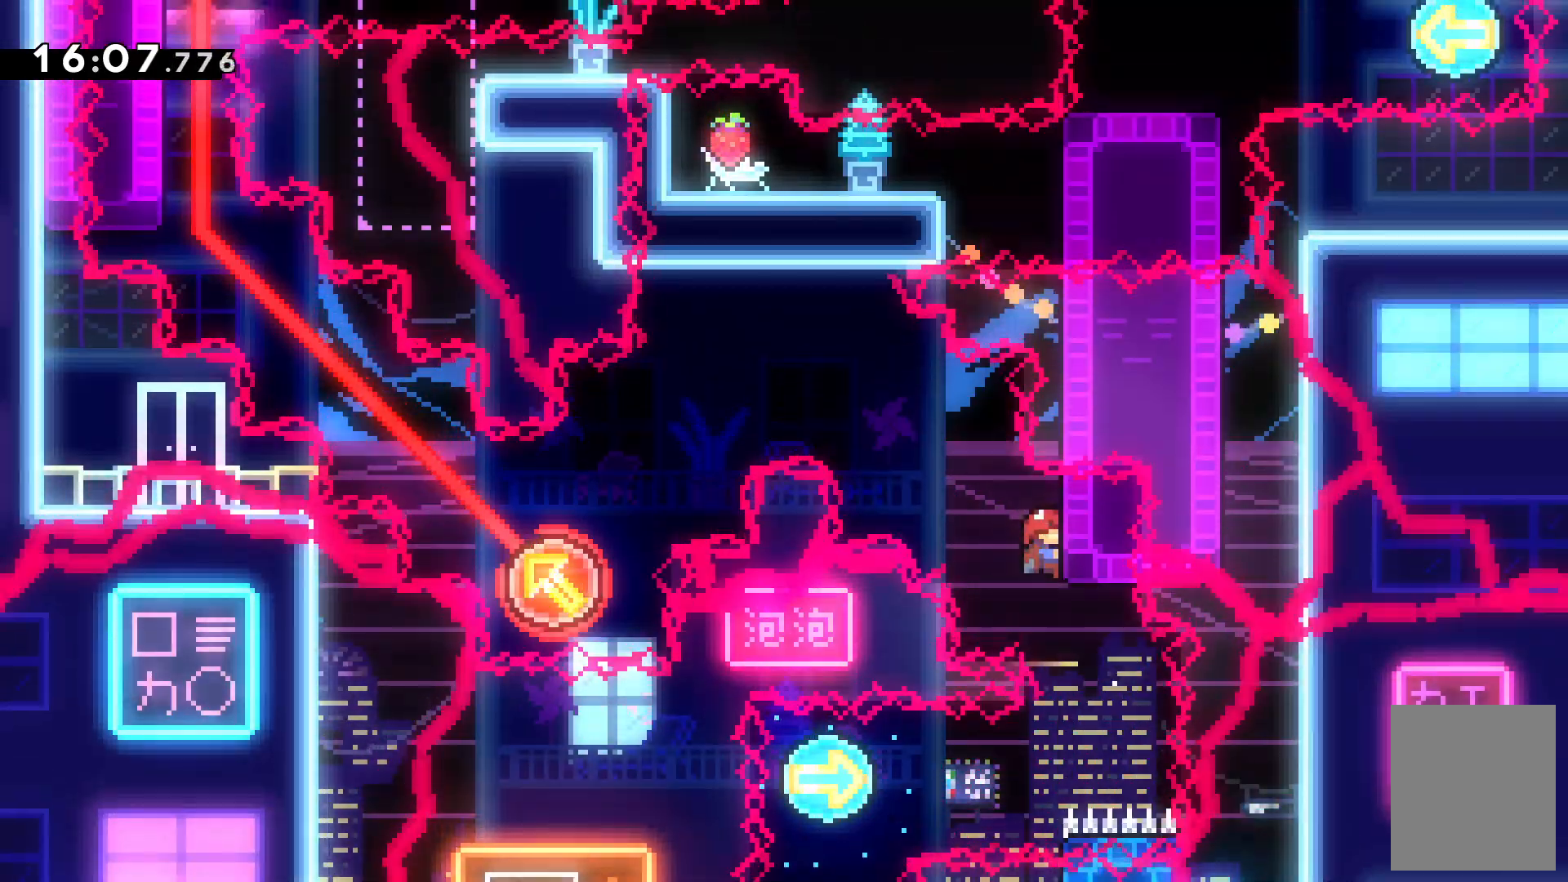
Gameplay with keyboard; each line is a JSON object with the keys held at the frame after it. "events" lists presses ("down") and releases ("up") of "c", "down", "escape", "left", "right", "tilde", "up", "x" and "z" between this image and that frame as [ms after this image, input, new state], when the widget could be followed in between. No other keys are recorded. Mouse input is not recorded.
{"keys": ["left", "up", "x"]}
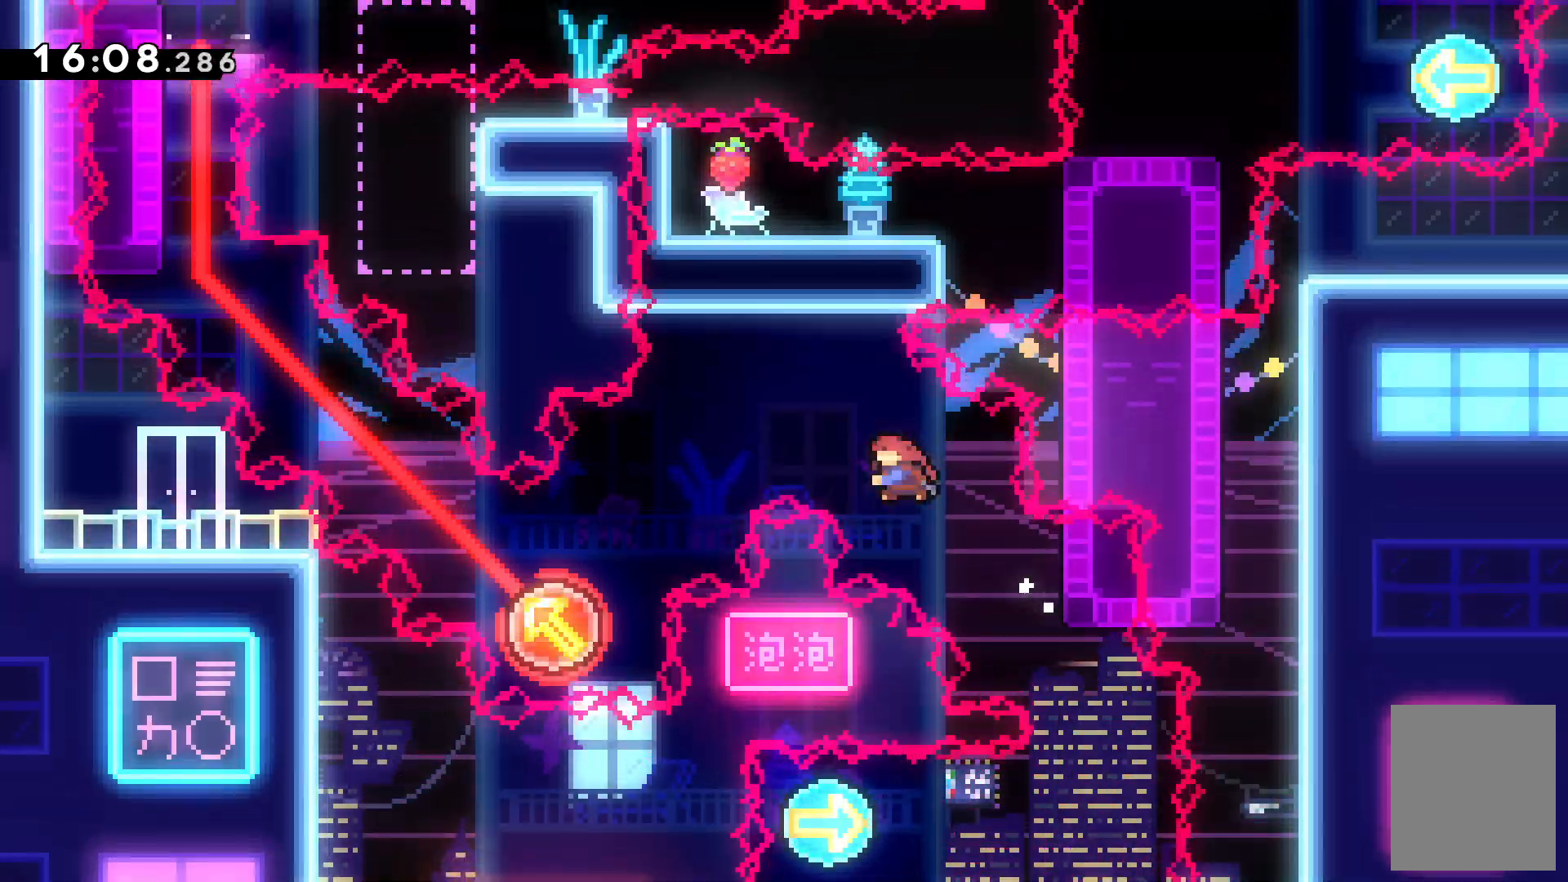
{"keys": ["left"]}
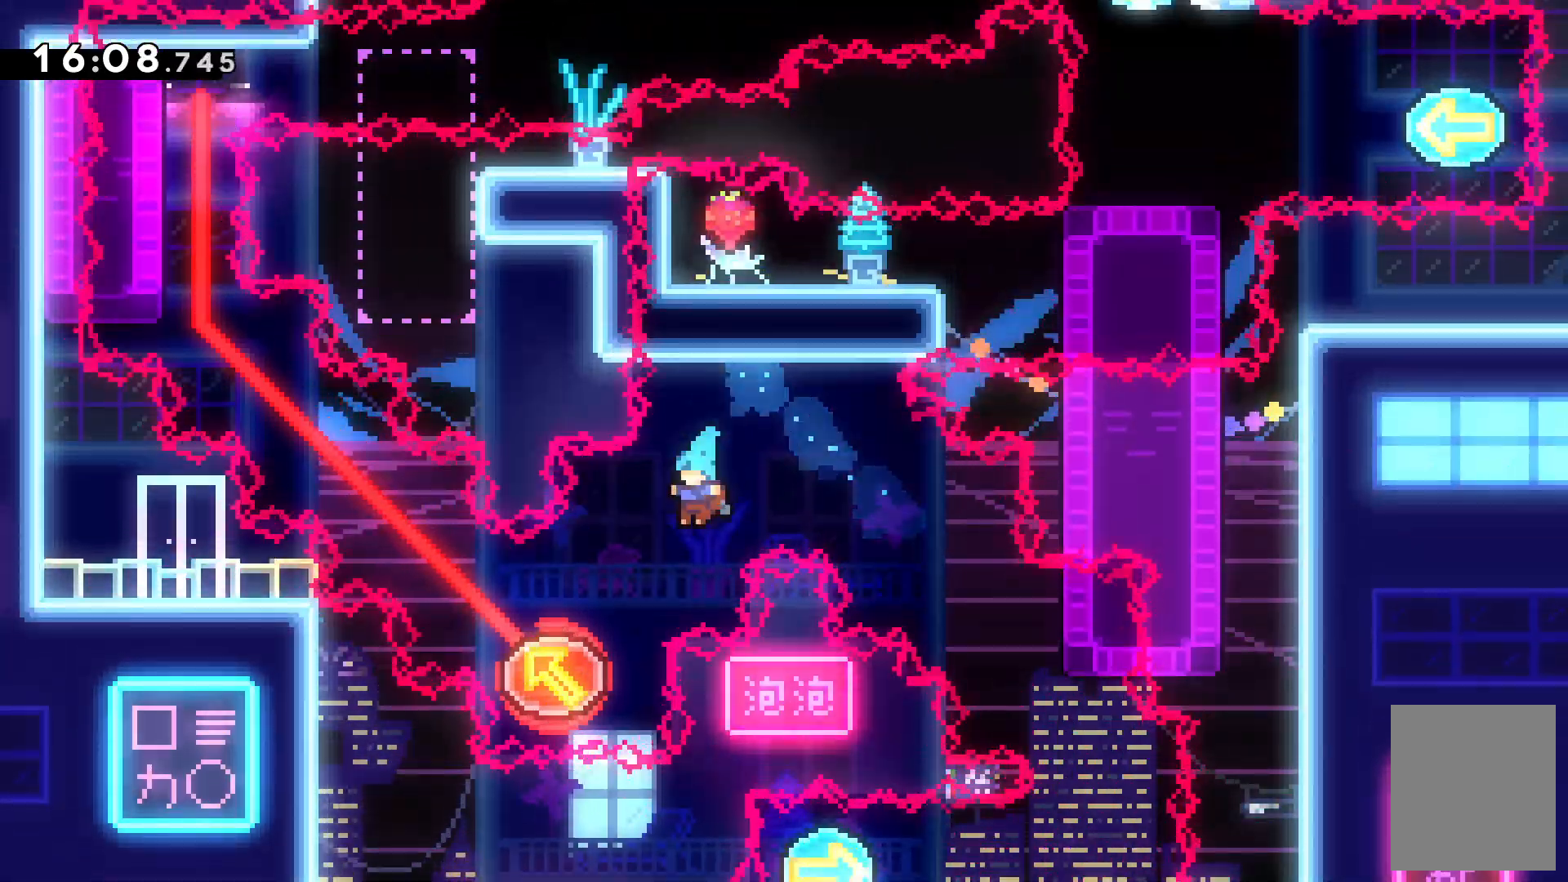
{"keys": ["left", "up"]}
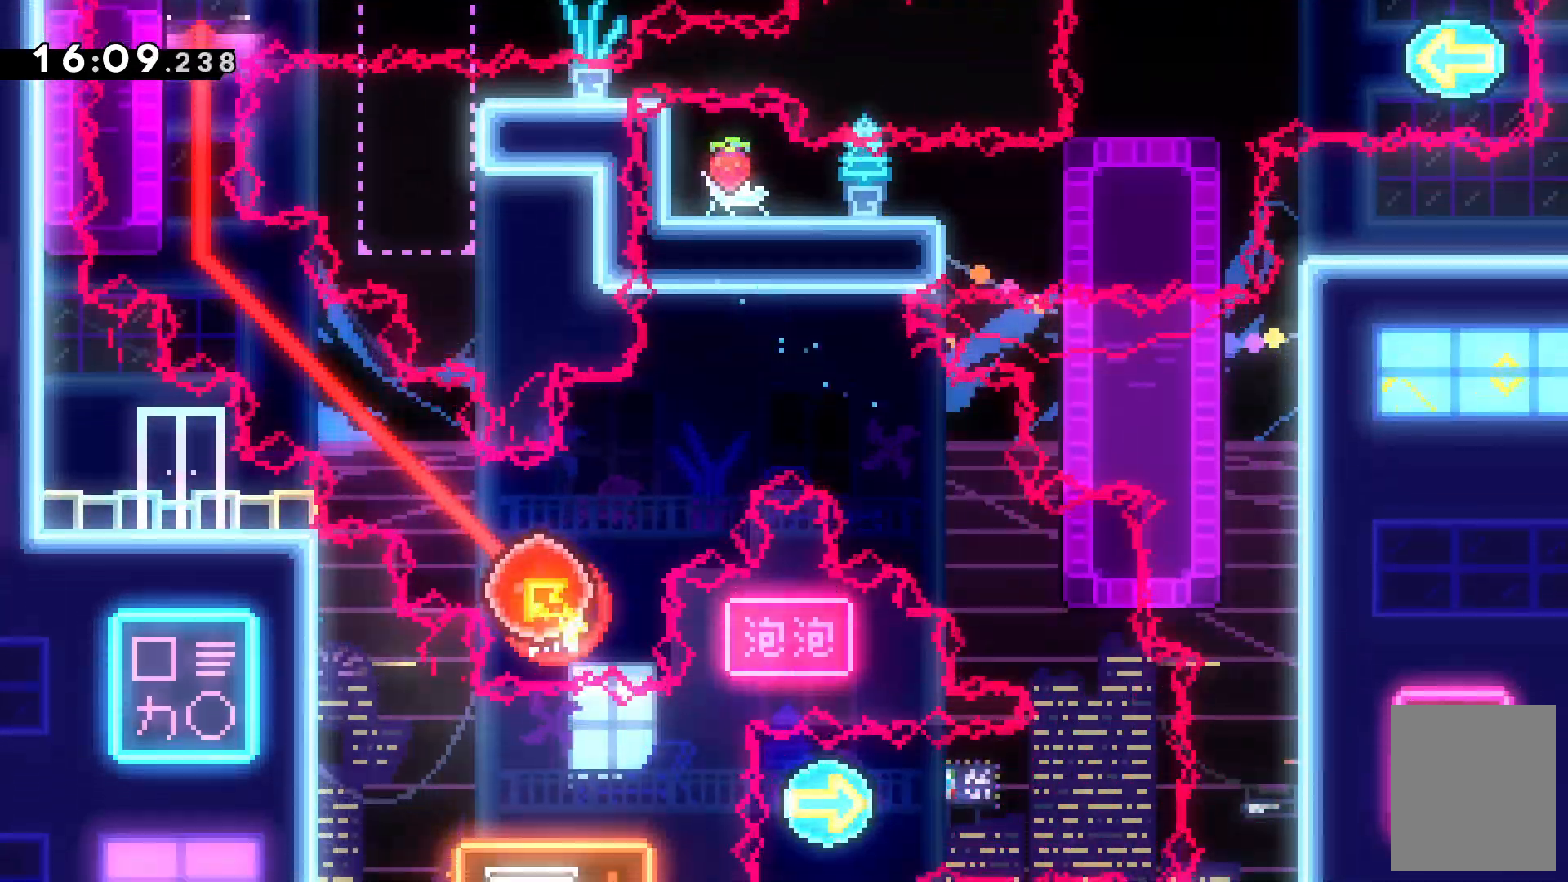
{"keys": ["left", "up"], "events": []}
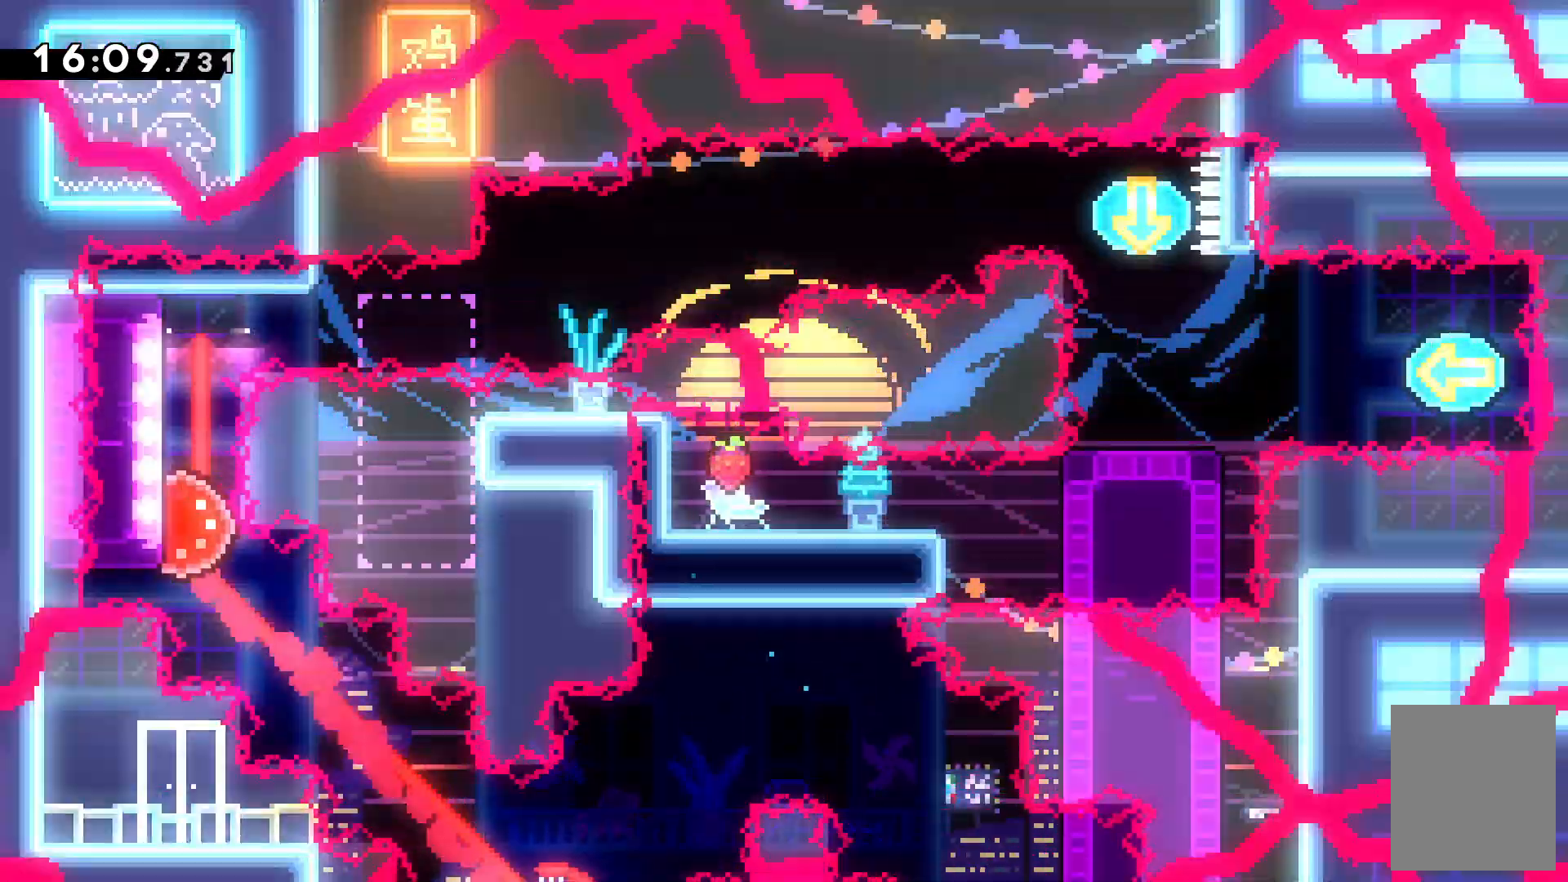
{"keys": ["left", "up", "z"]}
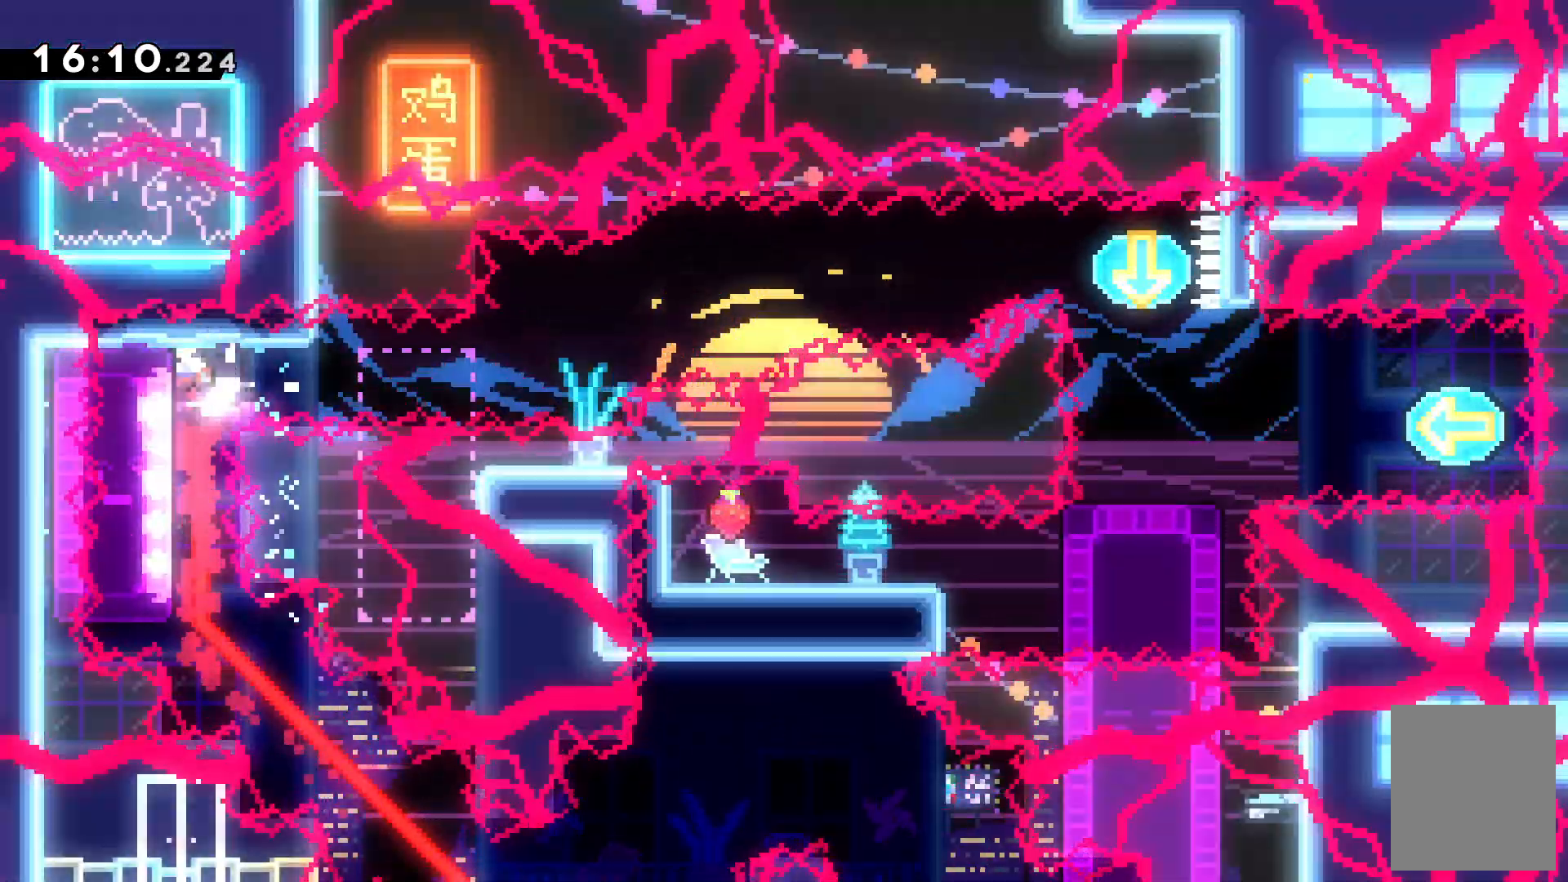
{"keys": ["c", "right", "z"]}
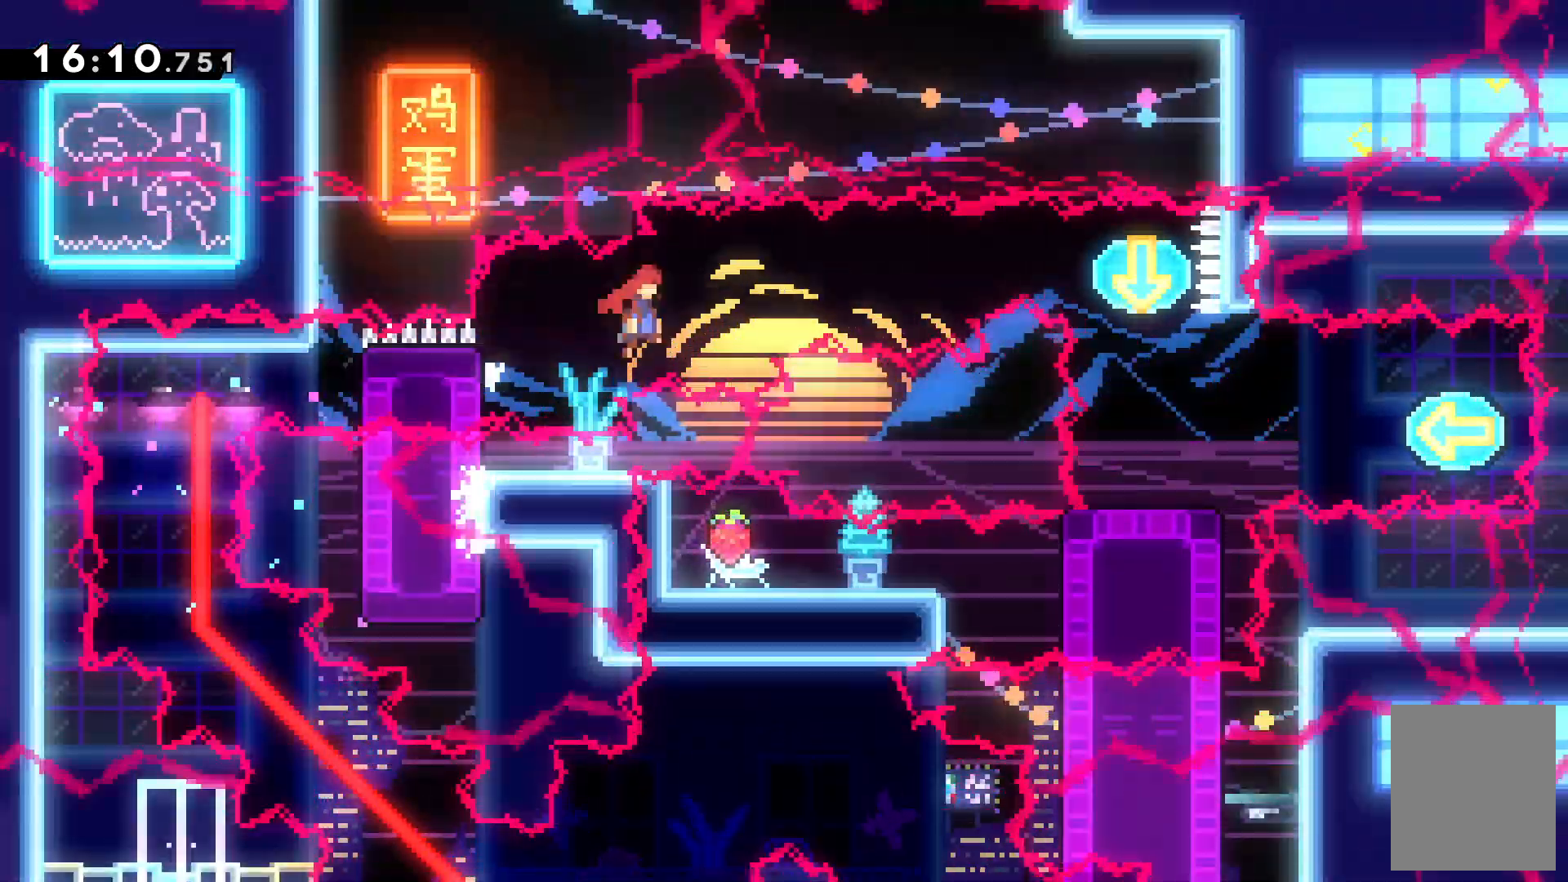
{"keys": ["down"], "events": [[334, "c", "up"], [400, "down", "down"], [467, "right", "up"], [467, "z", "up"]]}